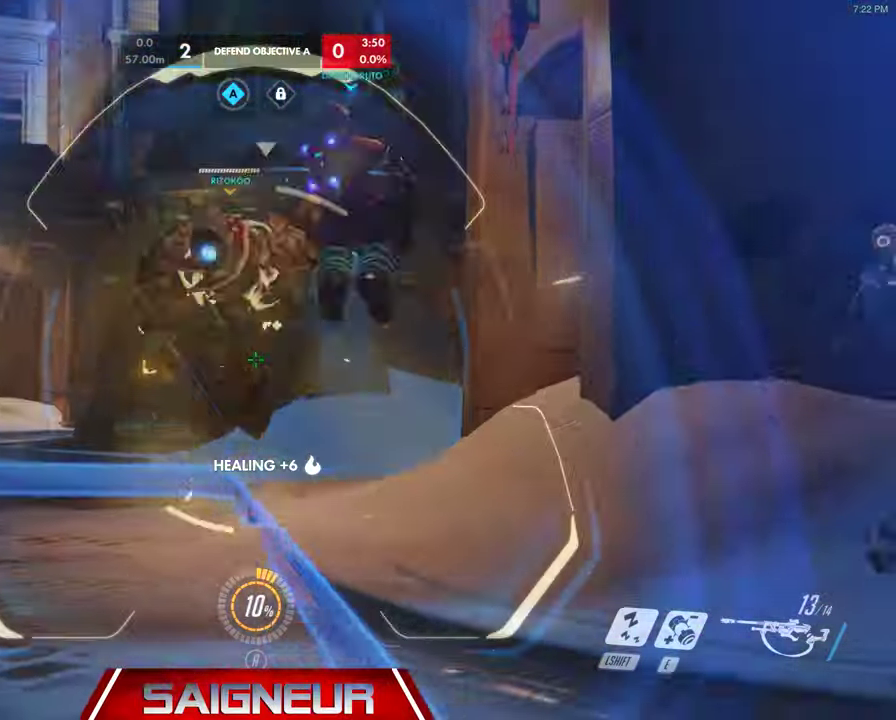
Gameplay with keyboard and mouse; each line is a JSON object with the keys and mouse buttons held at the frame after it. "events" lists presses ("down") and releases ("up") of "a", "ctrl", "d", "e", "f", "q", "r", "s", "shift", "space", "tab", "w", "mouse_left", "mouse_wheel", "mouse_right", "mouse_mb4" and "mouse_mb5" between this image and that frame as [ms after this image, input, new state], when the widget could be followed in between. "mouse_left", "mouse_wheel", "mouse_right", "mouse_mb4", "mouse_mb5" = the "left", "wheel", "right", "mb4", "mb5" buttons of the "mouse" list. No other keys are recorded. "wheel" means that the mouse wheel is clicked or scrolled. Mouse movement is not recorded.
{"keys": ["d", "s"], "mouse": ["right"], "events": [[33, "d", "down"], [67, "a", "up"], [200, "mouse_left", "down"], [300, "mouse_left", "up"], [300, "s", "down"]]}
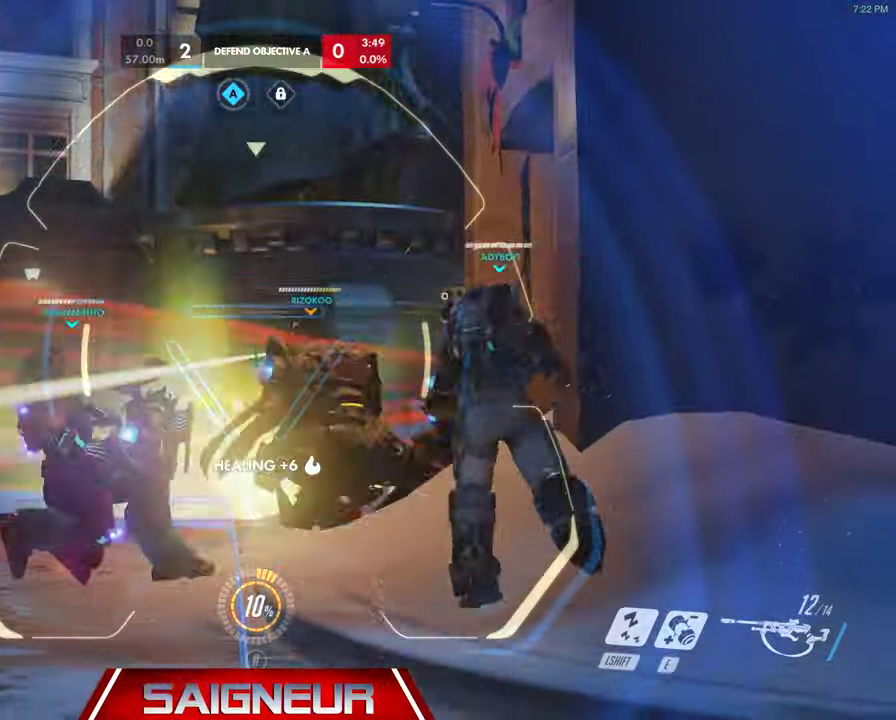
{"keys": ["d", "s"], "mouse": ["right"], "events": [[100, "a", "down"], [200, "a", "up"]]}
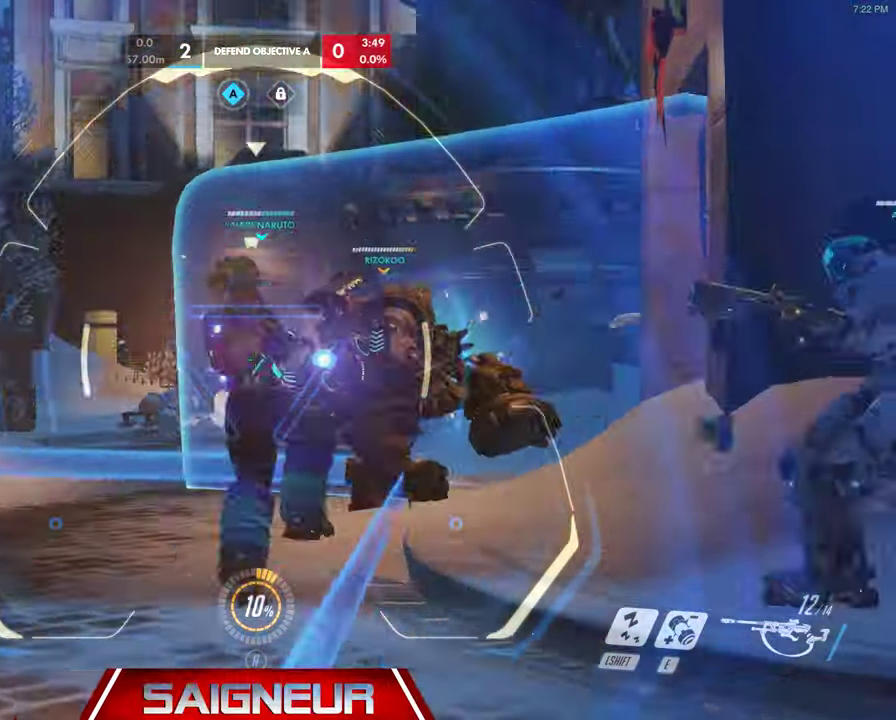
{"keys": ["d"], "mouse": ["right"], "events": [[33, "a", "down"], [33, "s", "up"], [67, "d", "up"], [100, "mouse_left", "down"], [200, "d", "down"], [200, "mouse_left", "up"], [233, "a", "up"]]}
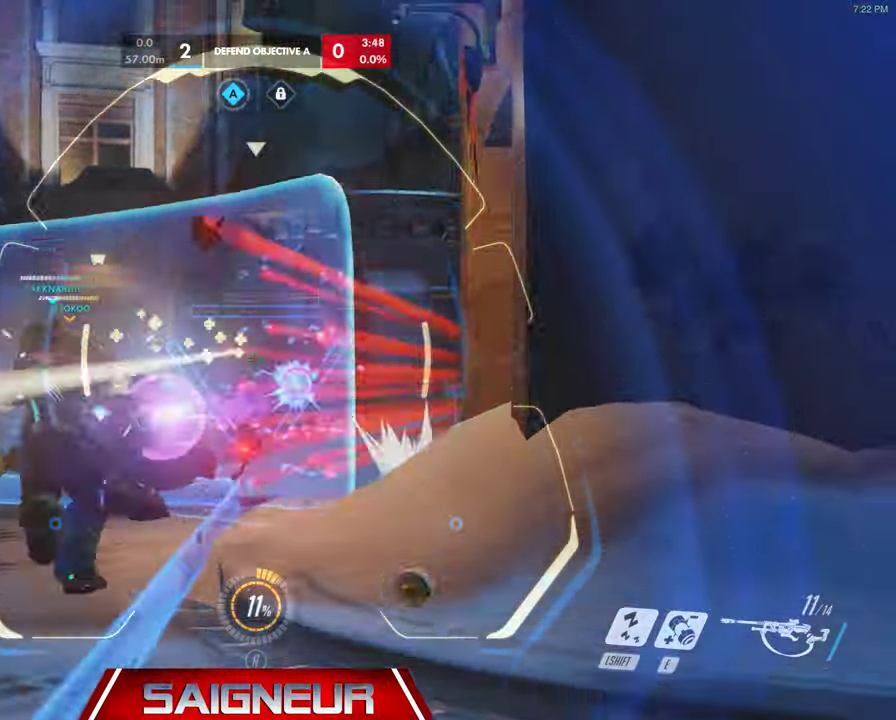
{"keys": ["d"], "mouse": ["right"], "events": [[67, "w", "down"], [133, "a", "down"], [200, "d", "up"], [333, "a", "up"], [333, "d", "down"], [333, "mouse_left", "down"], [367, "w", "up"], [467, "mouse_left", "up"]]}
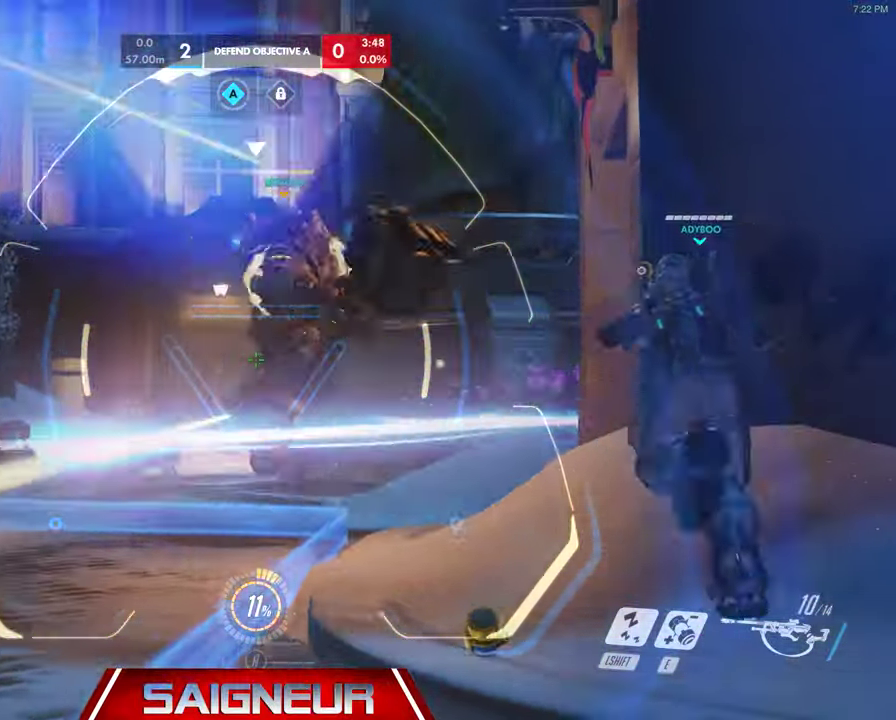
{"keys": ["d"], "mouse": [], "events": [[67, "mouse_right", "up"]]}
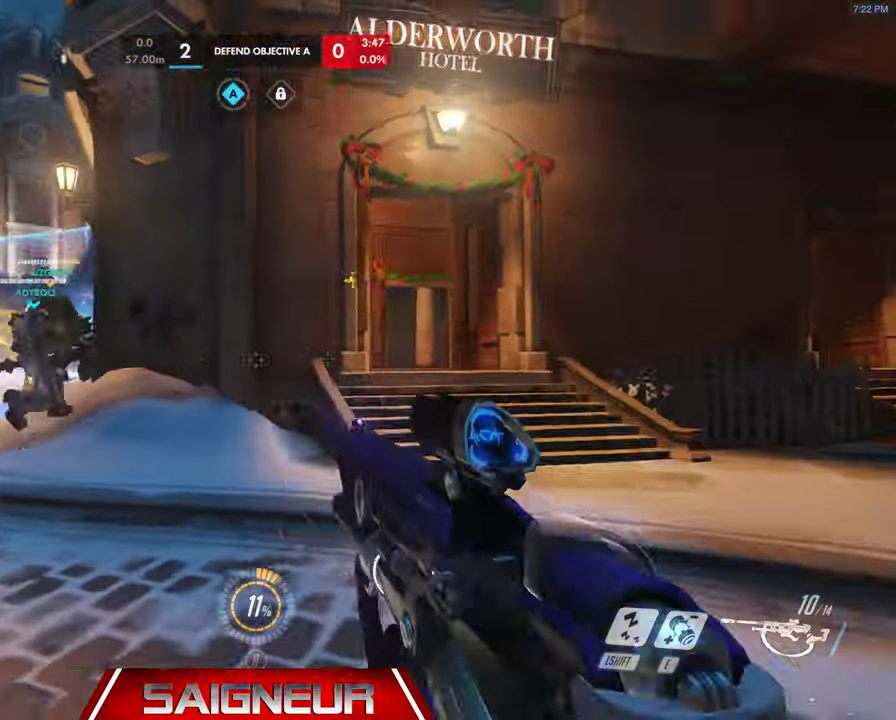
{"keys": ["a"], "mouse": [], "events": [[133, "w", "down"], [300, "mouse_left", "down"], [367, "w", "up"], [433, "a", "down"], [433, "mouse_left", "up"], [467, "d", "up"]]}
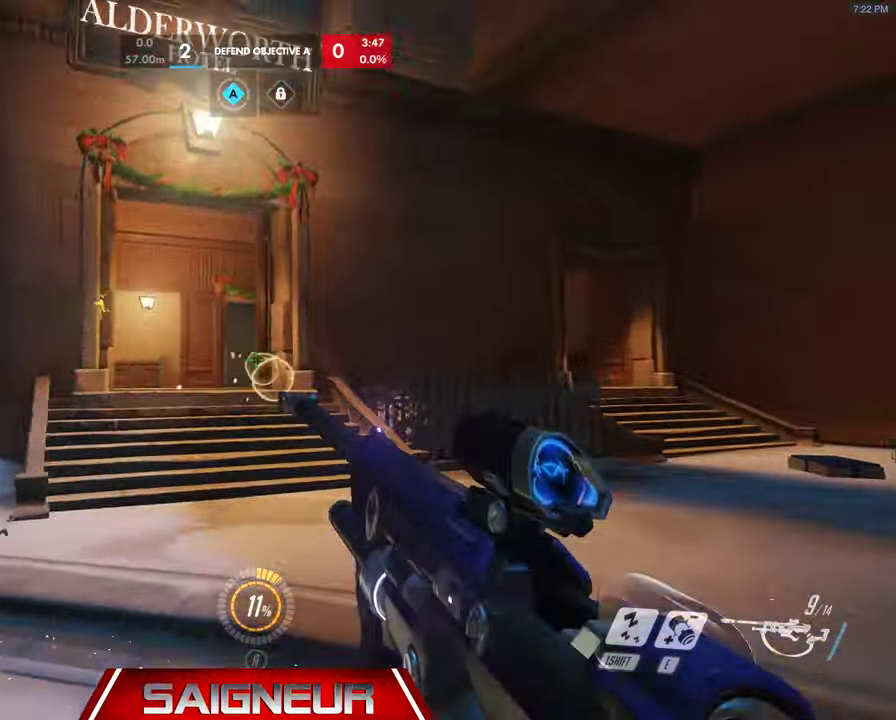
{"keys": ["d"], "mouse": [], "events": [[133, "mouse_left", "down"], [233, "mouse_left", "up"], [333, "mouse_left", "down"], [467, "a", "up"], [467, "d", "down"], [500, "mouse_left", "up"]]}
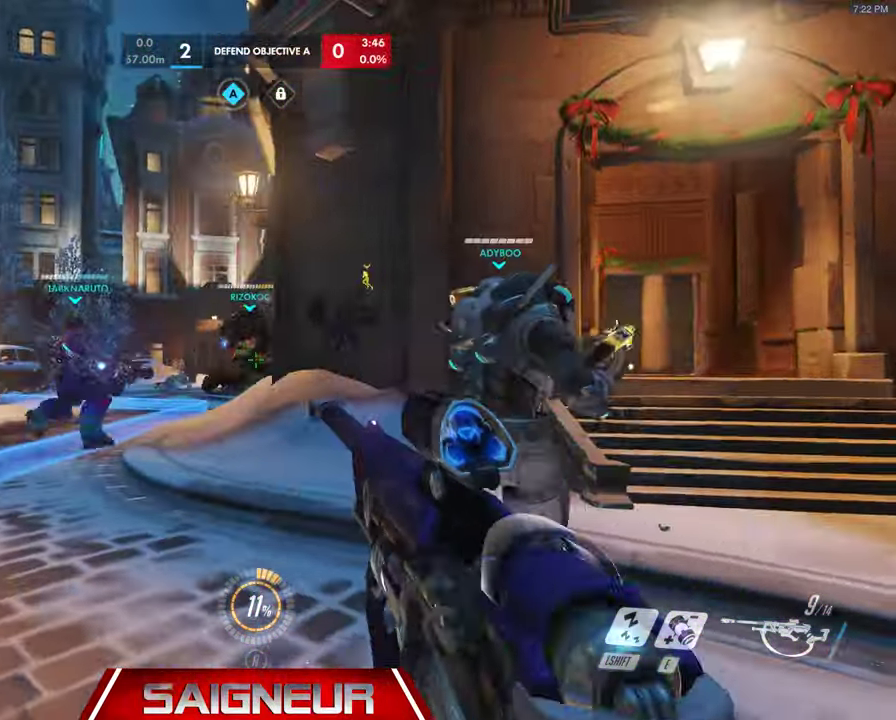
{"keys": ["a"], "mouse": [], "events": [[33, "a", "down"], [33, "s", "down"], [100, "a", "up"], [200, "mouse_left", "down"], [233, "d", "up"], [267, "a", "down"], [333, "mouse_left", "up"], [333, "s", "up"]]}
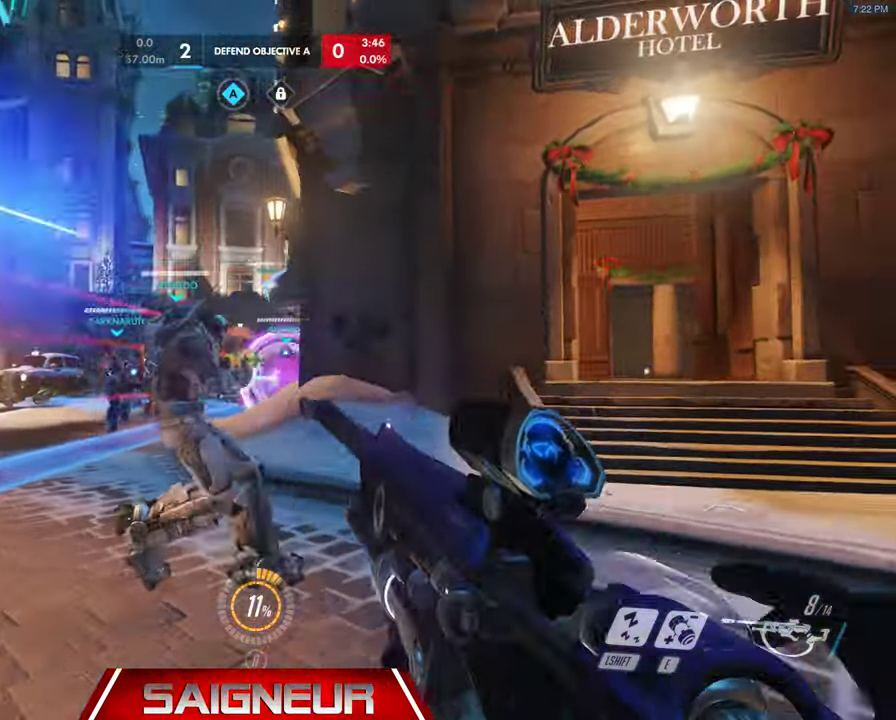
{"keys": ["a", "w"], "mouse": [], "events": [[167, "w", "down"]]}
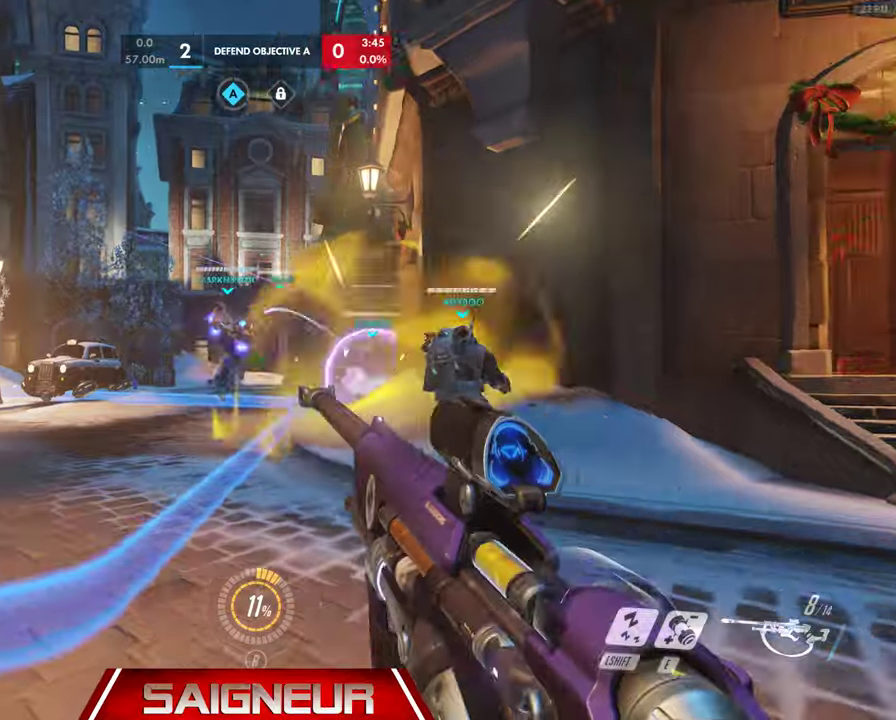
{"keys": ["a"], "mouse": [], "events": [[33, "mouse_left", "down"], [66, "w", "up"], [100, "a", "up"], [133, "d", "down"], [166, "mouse_left", "up"], [233, "a", "down"], [233, "d", "up"]]}
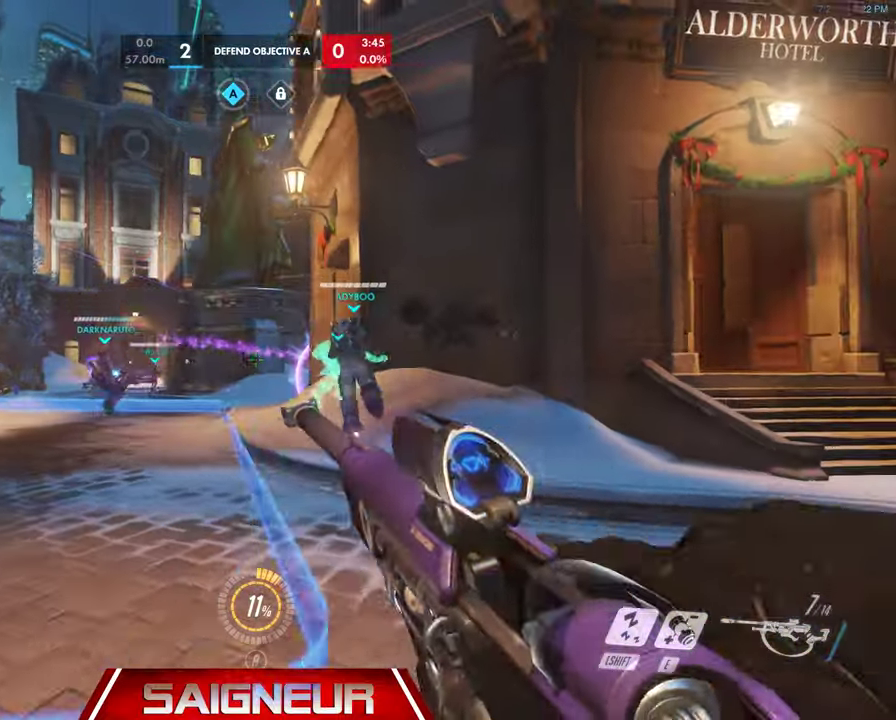
{"keys": ["d", "w"], "mouse": ["left", "right"], "events": [[66, "w", "down"], [233, "mouse_right", "down"], [366, "a", "up"], [400, "mouse_left", "down"], [433, "d", "down"]]}
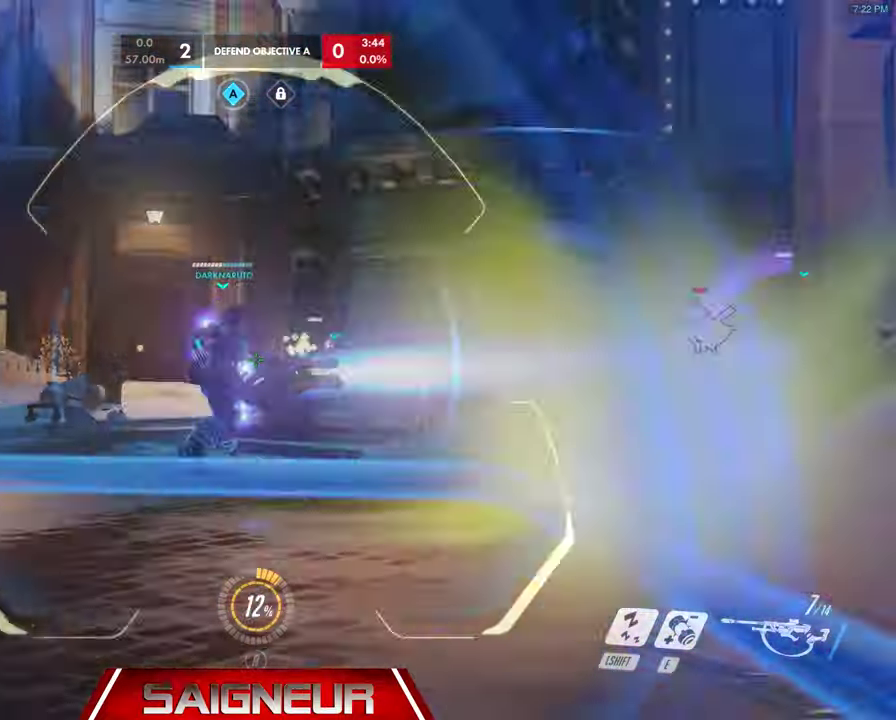
{"keys": ["a"], "mouse": ["right"], "events": [[166, "d", "up"], [166, "mouse_left", "up"], [200, "a", "down"], [266, "w", "up"]]}
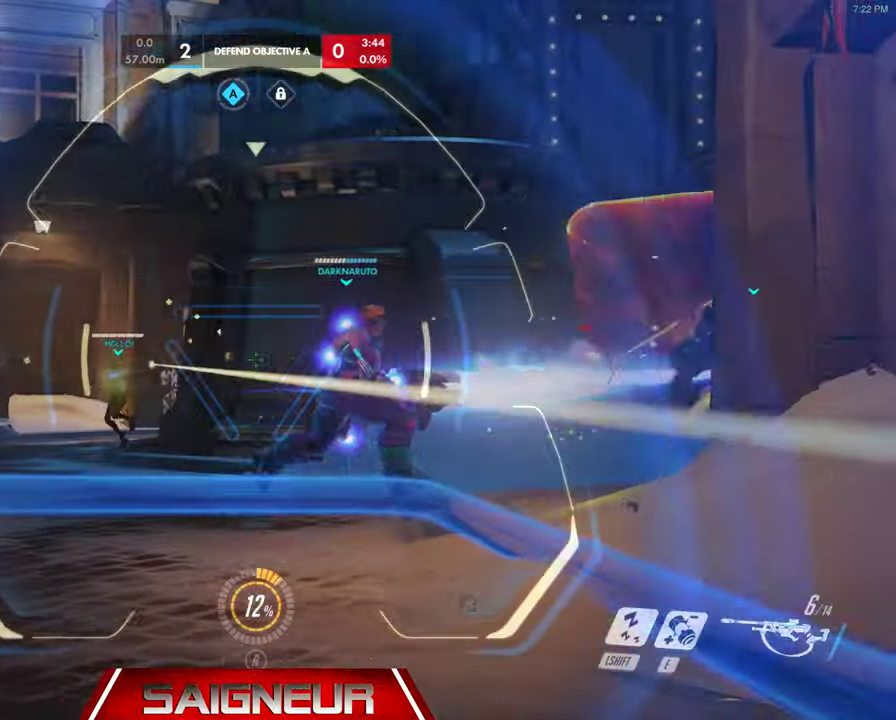
{"keys": ["a", "s"], "mouse": ["left", "right"], "events": [[166, "s", "down"], [466, "mouse_left", "down"]]}
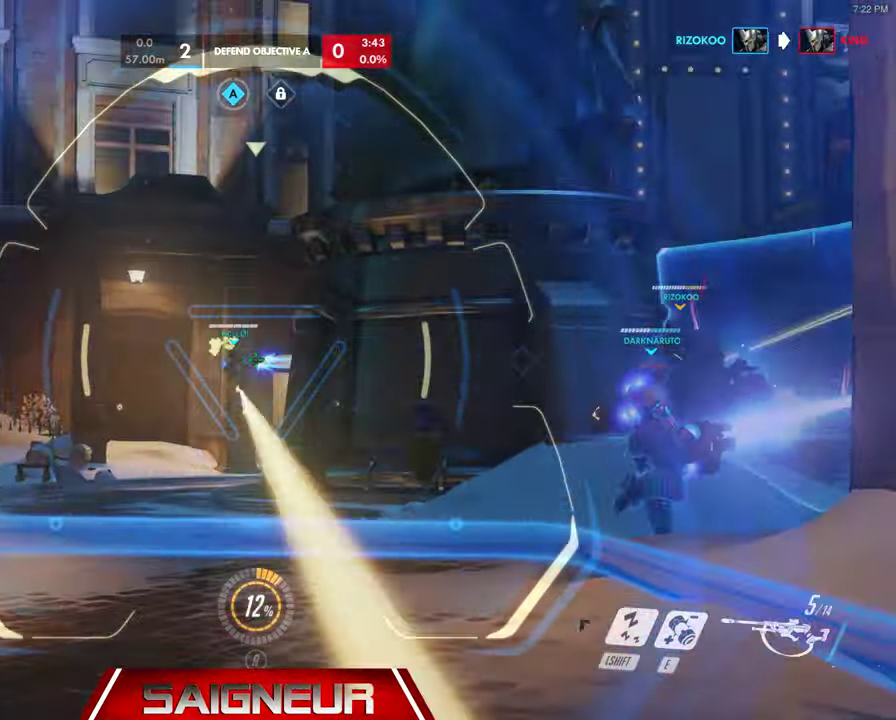
{"keys": ["d", "w"], "mouse": ["right"], "events": [[33, "a", "up"], [33, "d", "down"], [100, "d", "up"], [133, "a", "down"], [133, "mouse_left", "up"], [166, "s", "up"], [333, "w", "down"], [466, "a", "up"], [466, "d", "down"]]}
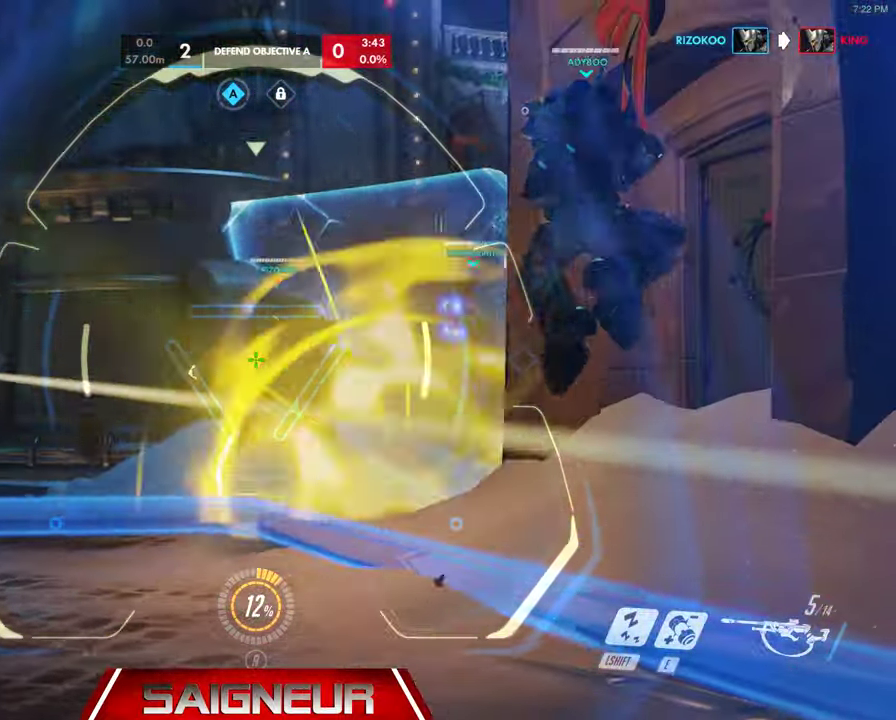
{"keys": ["a"], "mouse": [], "events": [[166, "a", "down"], [166, "mouse_left", "down"], [233, "d", "up"], [366, "mouse_left", "up"], [366, "mouse_right", "up"], [366, "w", "up"]]}
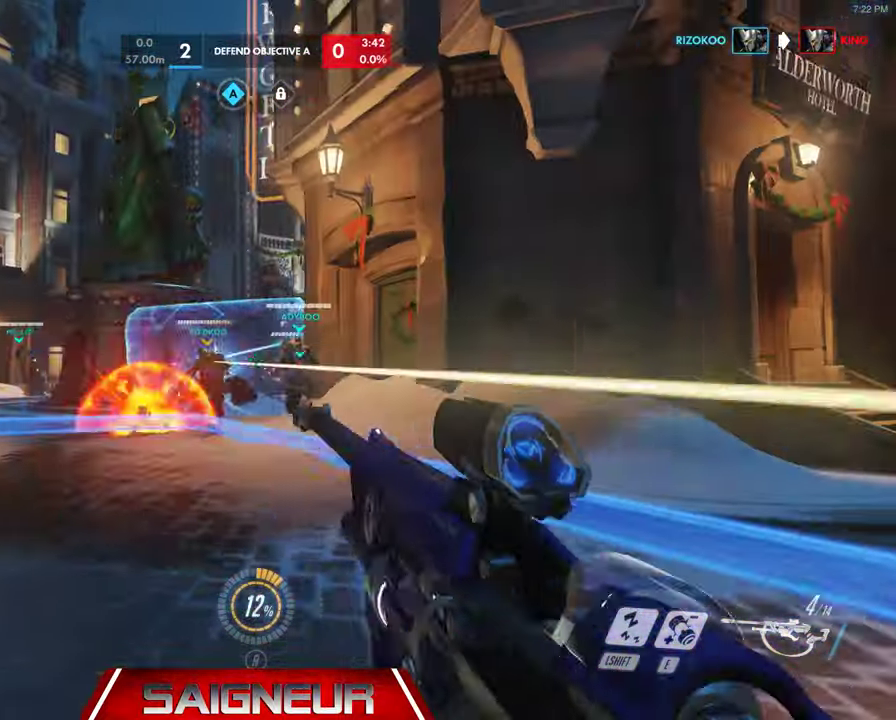
{"keys": ["a"], "mouse": ["left"], "events": [[133, "mouse_left", "down"], [133, "w", "down"], [266, "mouse_left", "up"], [300, "w", "up"], [333, "mouse_left", "down"], [433, "mouse_left", "up"], [500, "mouse_left", "down"]]}
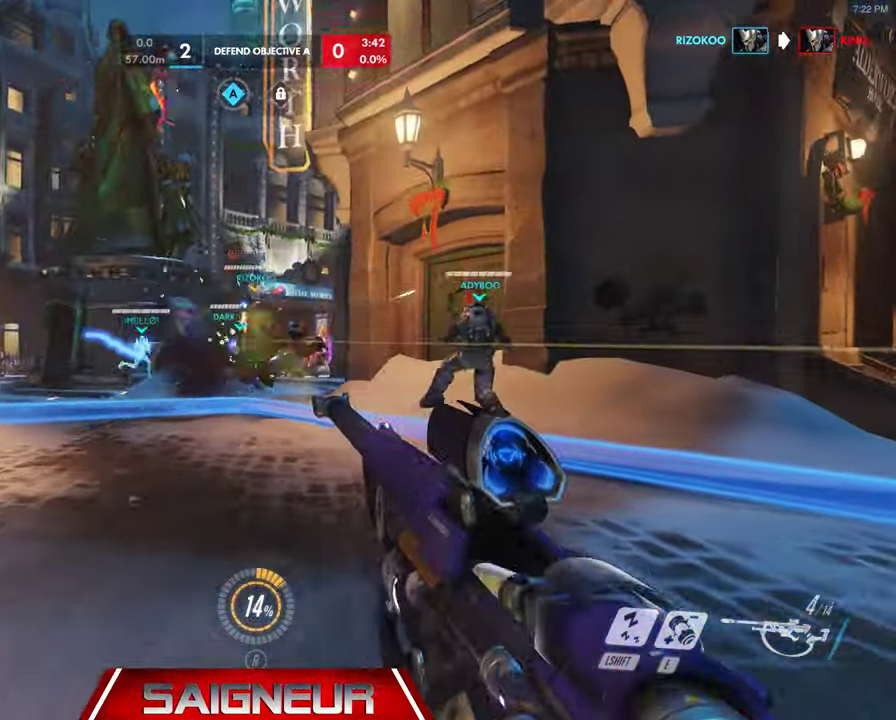
{"keys": ["a"], "mouse": [], "events": [[33, "a", "up"], [33, "d", "down"], [33, "w", "down"], [100, "mouse_left", "up"], [100, "w", "up"], [133, "mouse_left", "down"], [133, "space", "down"], [266, "mouse_left", "up"], [266, "shift", "down"], [300, "space", "up"], [400, "shift", "up"], [466, "d", "up"], [500, "a", "down"]]}
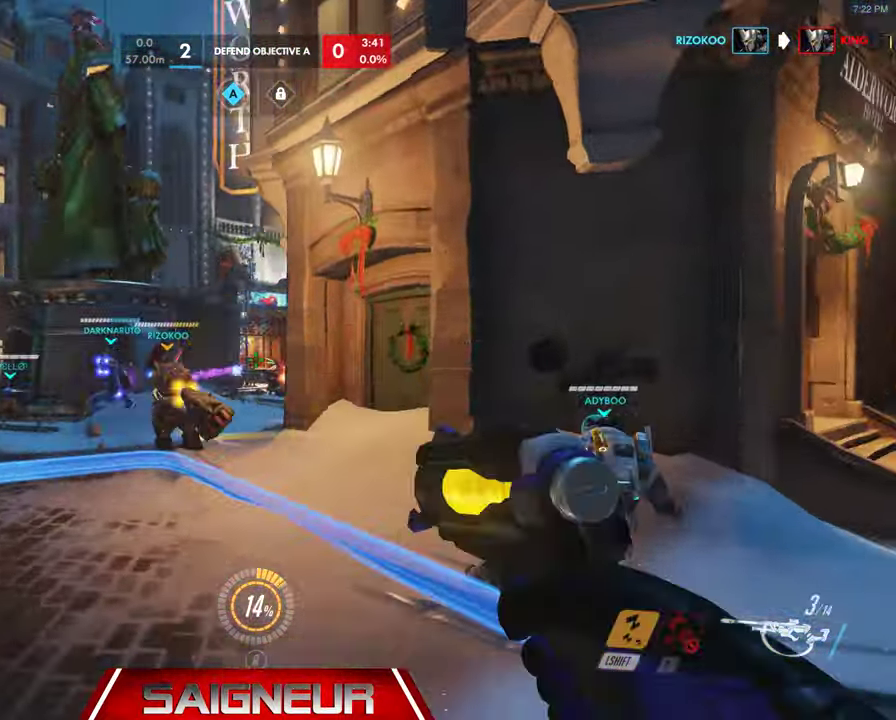
{"keys": ["d"], "mouse": [], "events": [[66, "a", "up"], [66, "d", "down"], [200, "mouse_right", "down"], [266, "mouse_right", "up"]]}
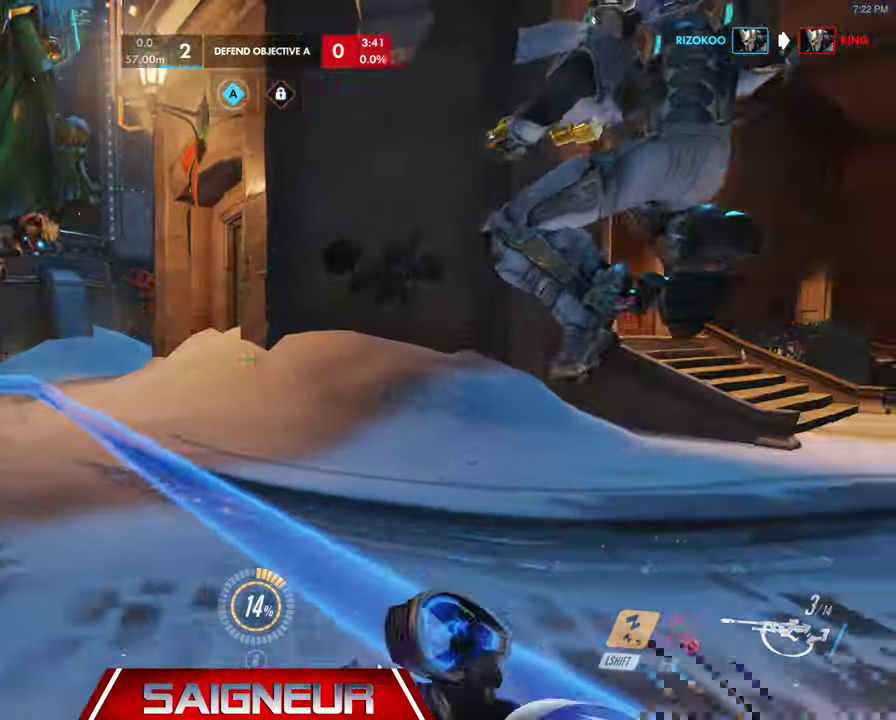
{"keys": ["a", "s"], "mouse": [], "events": [[200, "s", "down"], [233, "a", "down"], [300, "d", "up"]]}
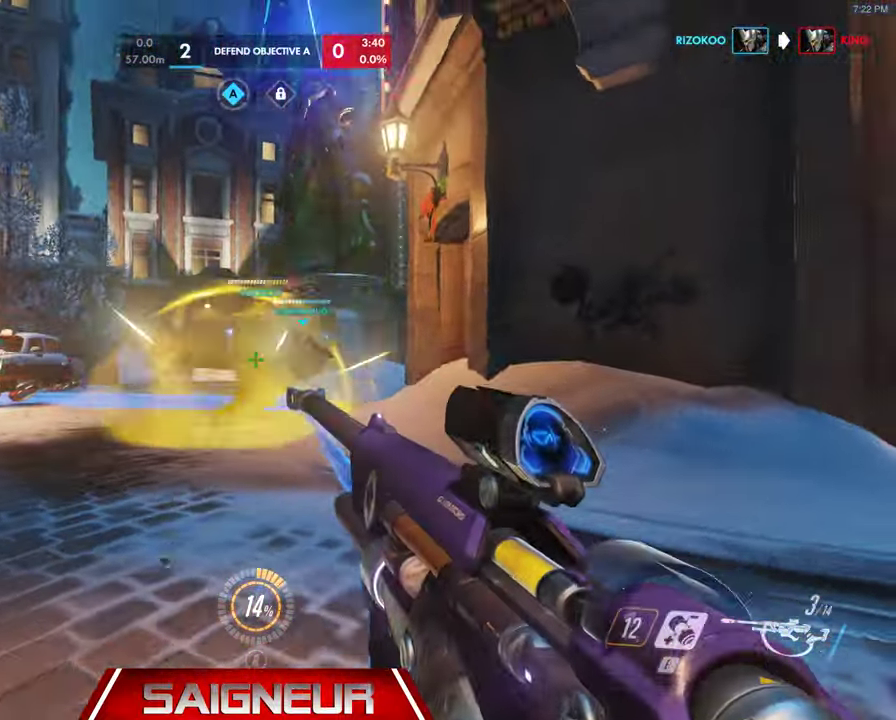
{"keys": ["d", "s"], "mouse": ["right"], "events": [[100, "mouse_right", "down"], [133, "a", "up"], [167, "mouse_left", "down"], [234, "d", "down"], [434, "mouse_left", "up"]]}
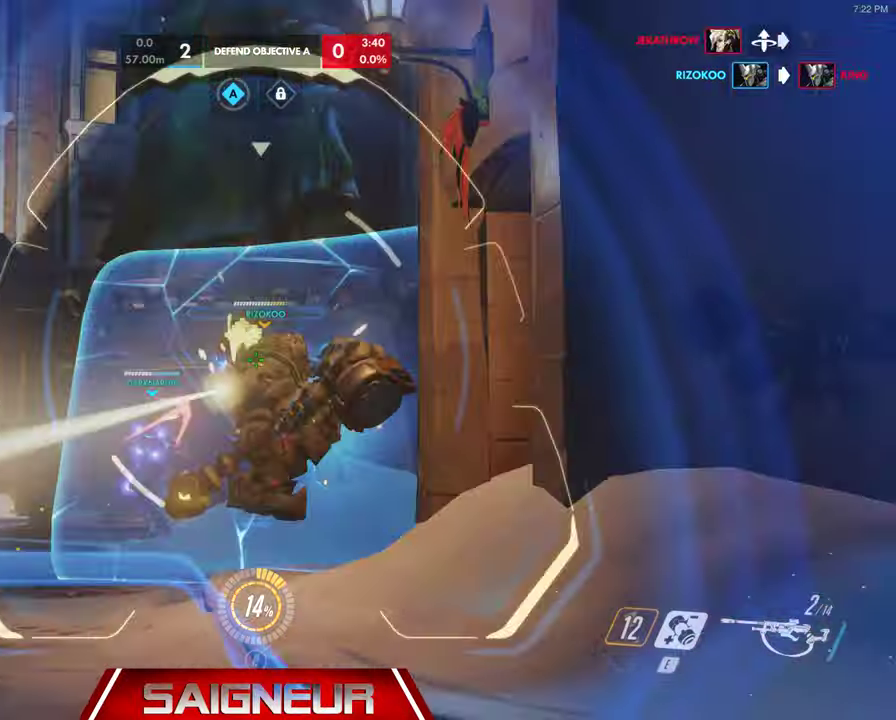
{"keys": ["a", "s"], "mouse": ["right"], "events": [[34, "a", "down"], [100, "d", "up"]]}
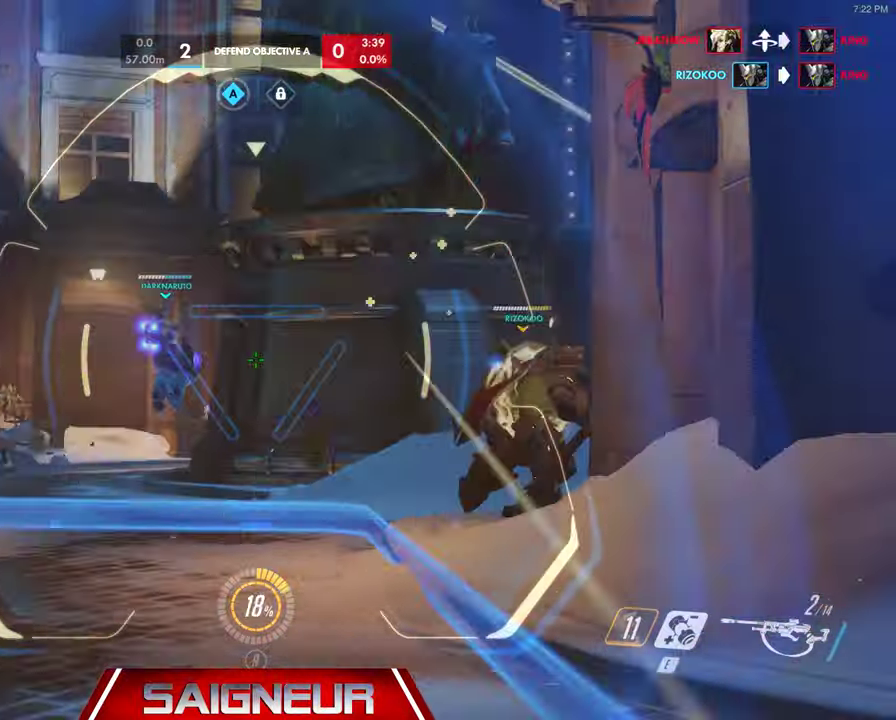
{"keys": ["a", "w"], "mouse": [], "events": [[100, "mouse_left", "down"], [167, "d", "down"], [167, "s", "up"], [200, "a", "up"], [234, "mouse_left", "up"], [334, "a", "down"], [367, "d", "up"], [400, "mouse_right", "up"], [467, "w", "down"]]}
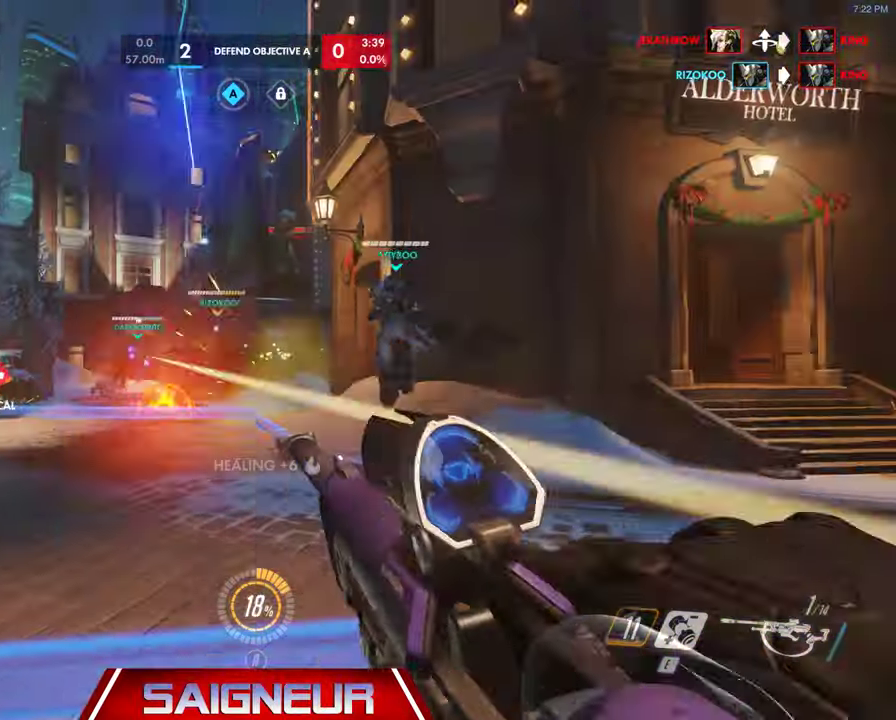
{"keys": ["a"], "mouse": ["right"], "events": [[300, "w", "up"], [400, "mouse_right", "down"]]}
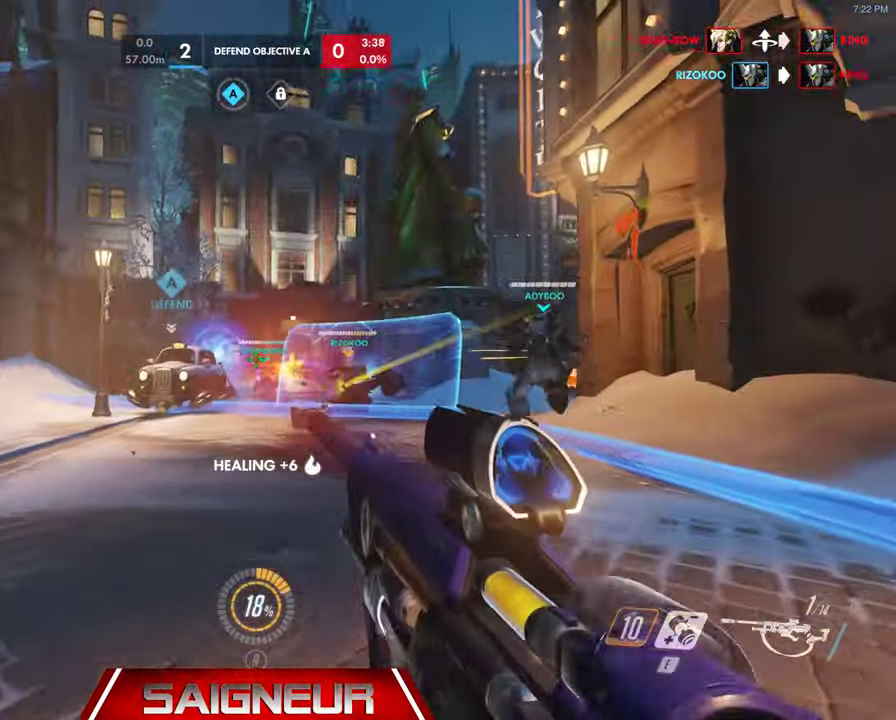
{"keys": ["d", "s"], "mouse": ["right"], "events": [[67, "a", "up"], [67, "d", "down"], [100, "mouse_left", "down"], [300, "s", "down"], [334, "mouse_left", "up"]]}
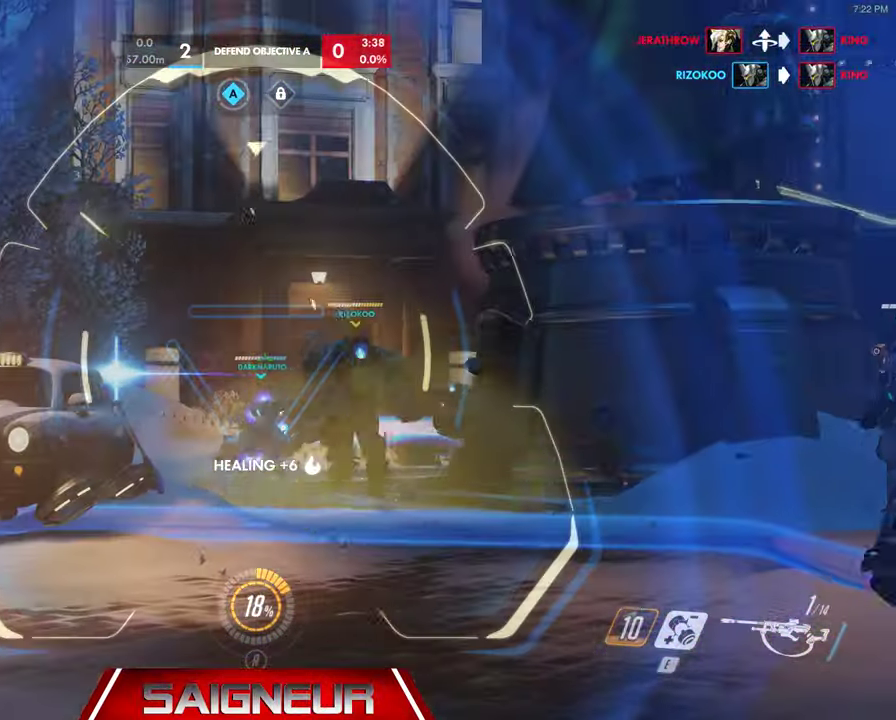
{"keys": ["a", "d"], "mouse": [], "events": [[200, "mouse_right", "up"], [200, "s", "up"], [500, "a", "down"]]}
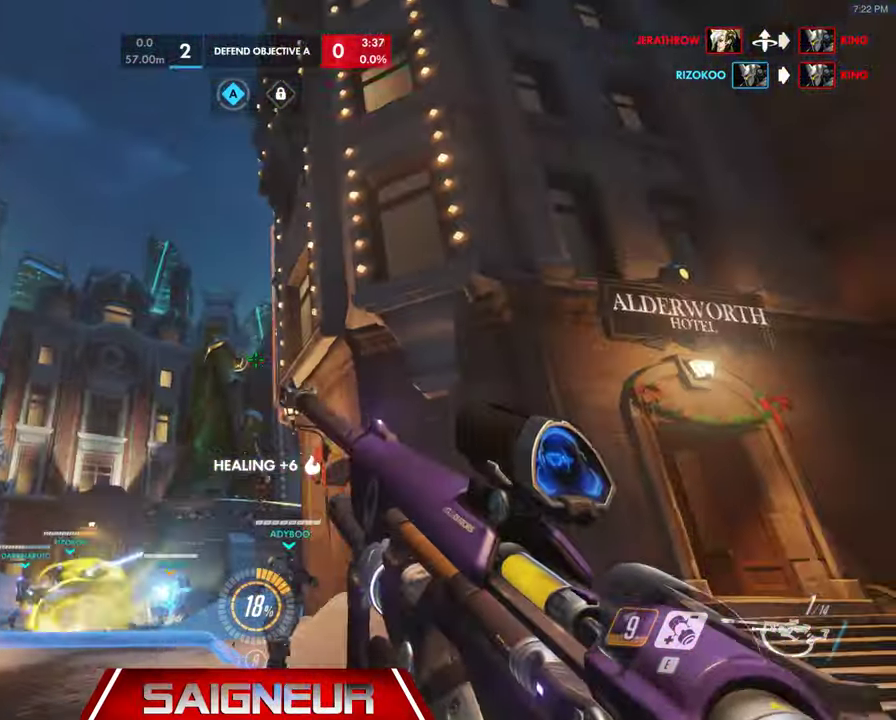
{"keys": ["a", "w"], "mouse": [], "events": [[34, "d", "up"], [434, "w", "down"]]}